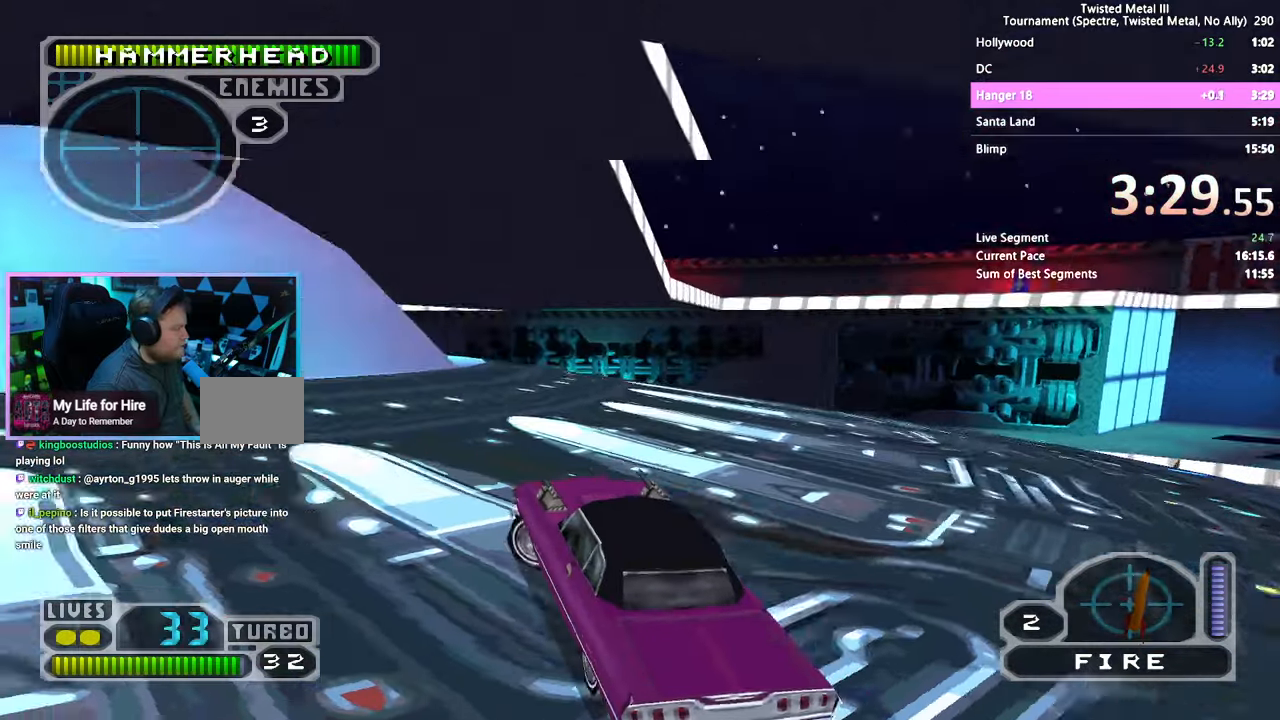
Gameplay with a controller (PlayStation layout); each line is a JSON object with the inputs held at the frame after it. "events" lists button and stick changes between this image and that frame as [ms after this image, input, new state], when the widget could be followed in between. Not read: L1 L2 L3 R1 R2 R3.
{"buttons": ["DPAD_RIGHT"], "left_stick": "center", "right_stick": "center", "events": [[283, "DPAD_RIGHT", "down"], [483, "SQUARE", "up"]]}
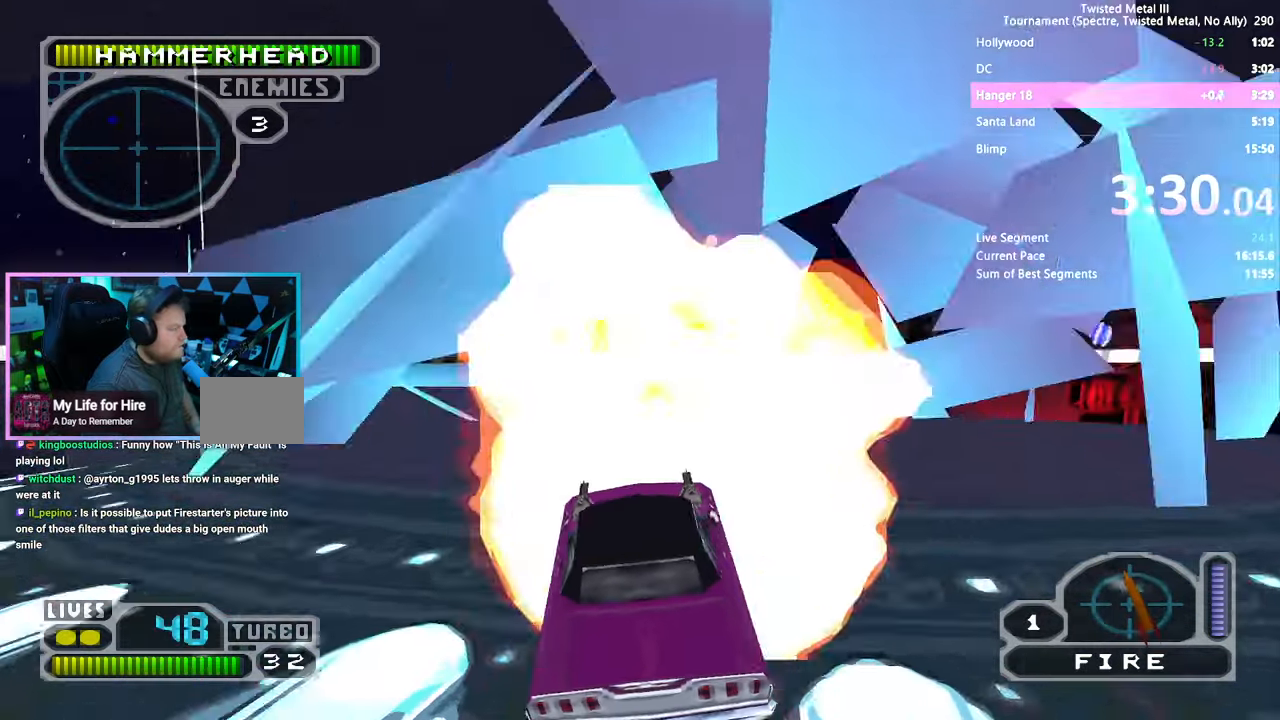
{"buttons": ["SQUARE"], "left_stick": "center", "right_stick": "center", "events": [[66, "DPAD_RIGHT", "up"], [166, "SQUARE", "down"]]}
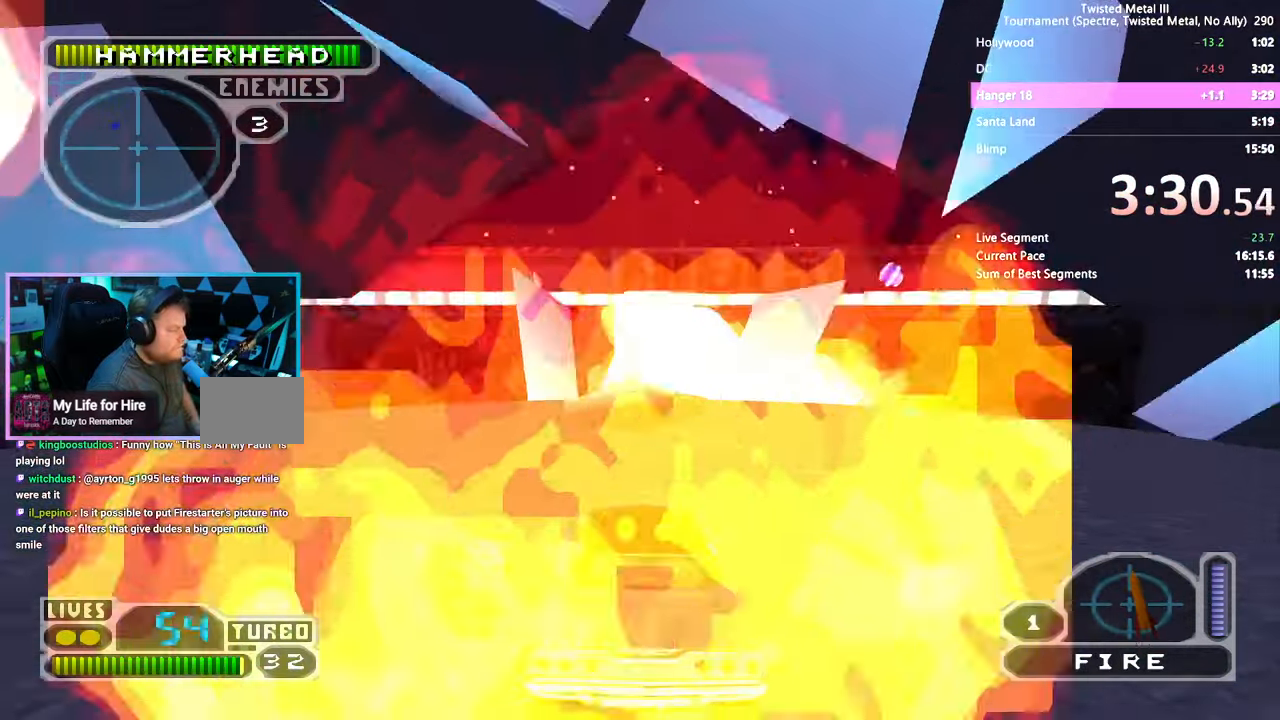
{"buttons": ["SQUARE", "DPAD_LEFT"], "left_stick": "center", "right_stick": "center", "events": [[216, "DPAD_LEFT", "down"]]}
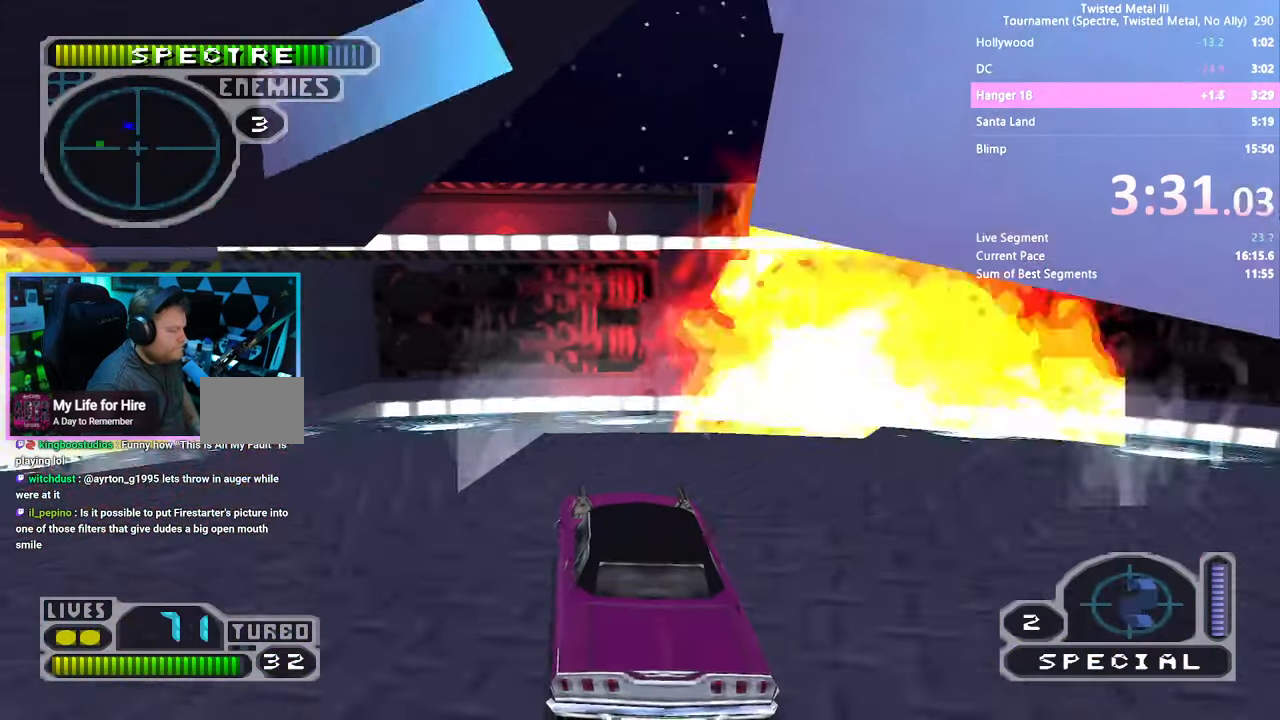
{"buttons": ["DPAD_LEFT"], "left_stick": "center", "right_stick": "center", "events": [[100, "SQUARE", "up"], [266, "DPAD_LEFT", "up"], [500, "DPAD_LEFT", "down"]]}
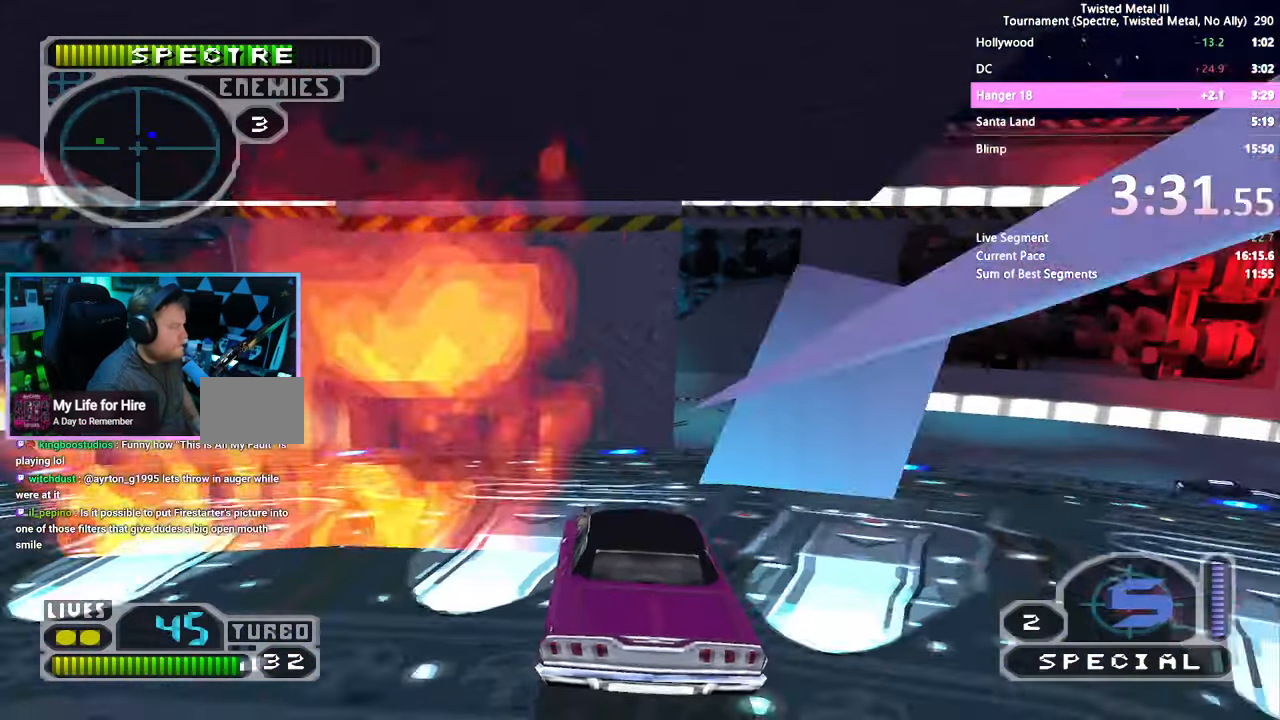
{"buttons": ["DPAD_LEFT"], "left_stick": "center", "right_stick": "center", "events": [[166, "DPAD_LEFT", "up"], [266, "DPAD_LEFT", "down"]]}
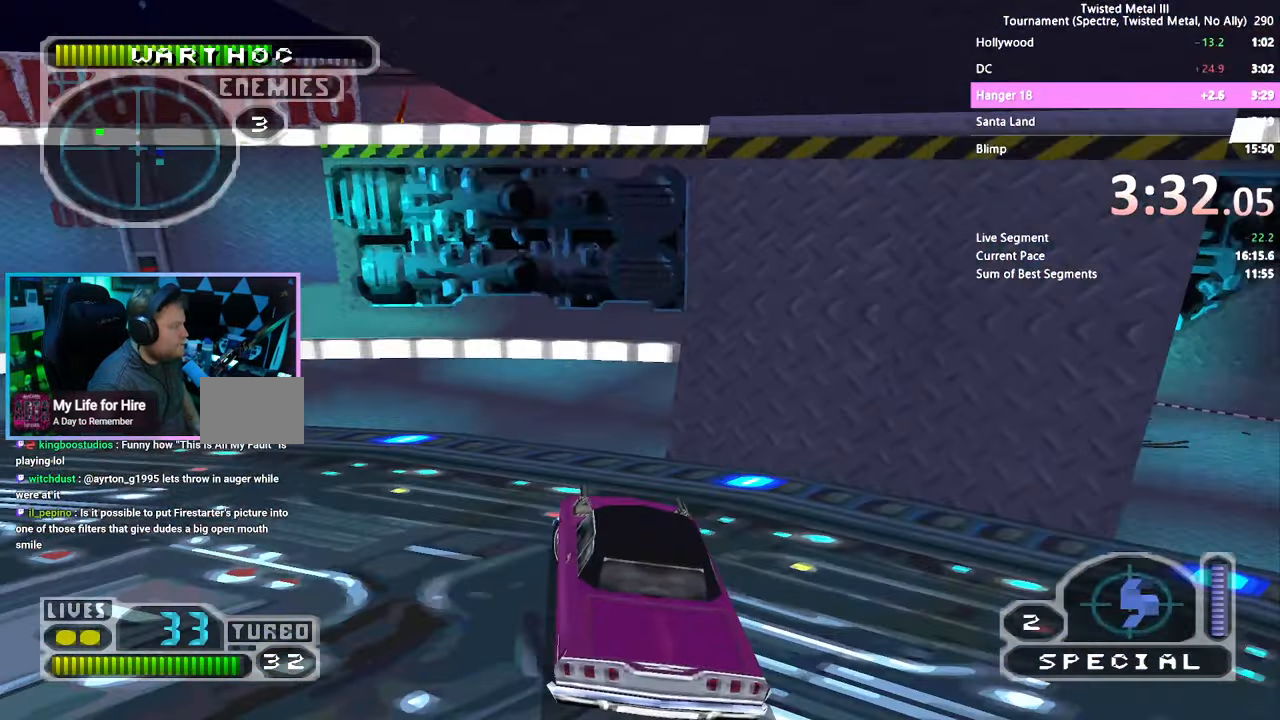
{"buttons": [], "left_stick": "center", "right_stick": "center", "events": [[150, "SQUARE", "down"], [383, "SQUARE", "up"], [416, "DPAD_LEFT", "up"]]}
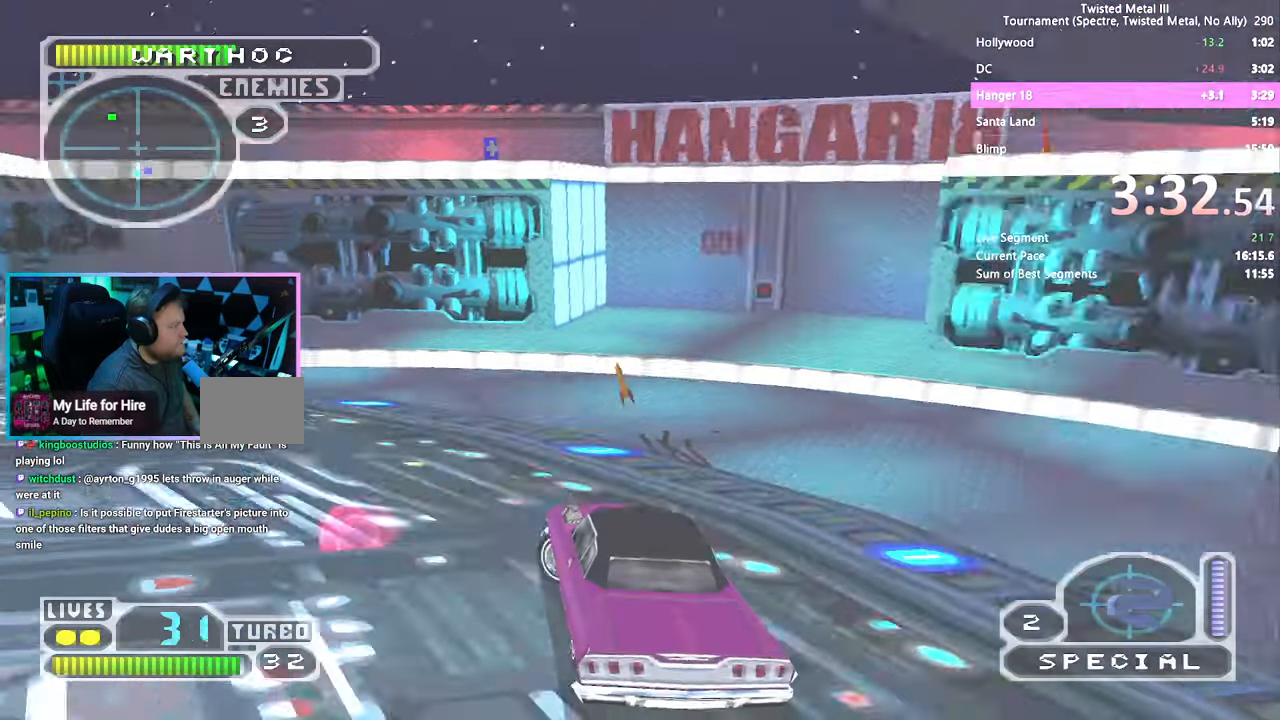
{"buttons": ["SQUARE"], "left_stick": "center", "right_stick": "center", "events": [[250, "DPAD_LEFT", "down"], [250, "SQUARE", "down"], [450, "DPAD_LEFT", "up"]]}